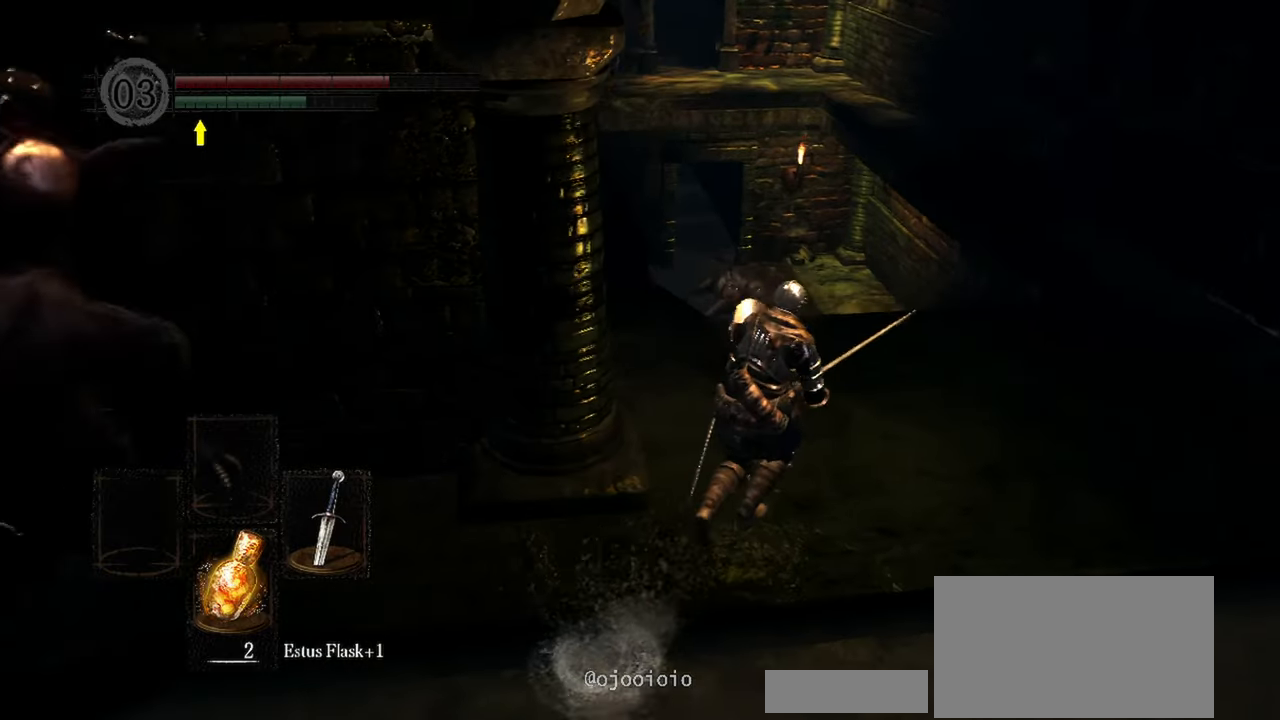
Gameplay with a controller (Xbox layout); each line is a JSON object with the inputs held at the frame after it. "events" lists button and stick changes between this image and that frame as [ms after this image, input, new state], when the widget could be followed in between. Not read: L3.
{"buttons": [], "left_stick": "center", "right_stick": "center", "events": [[200, "left_stick", "center"], [233, "right_stick", "center"]]}
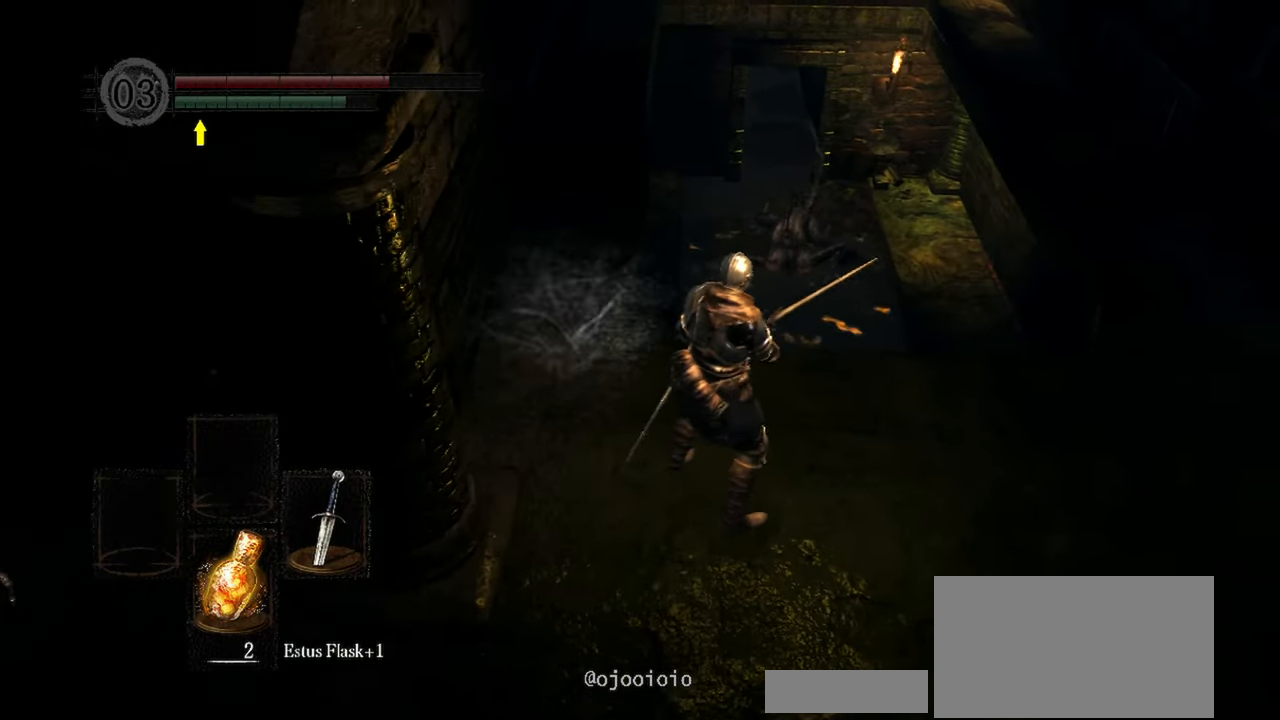
{"buttons": [], "left_stick": "left", "right_stick": "center", "events": [[33, "right_stick", "up-left"], [467, "left_stick", "left"], [467, "right_stick", "center"]]}
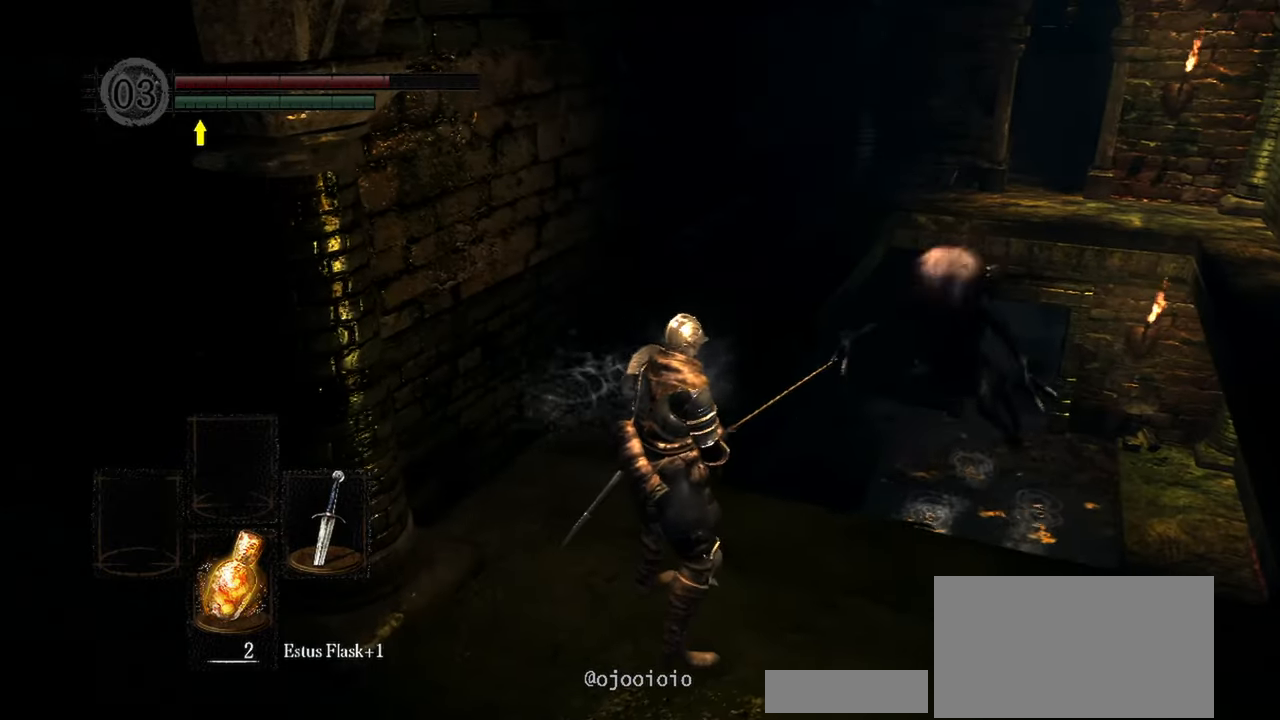
{"buttons": [], "left_stick": "up-left", "right_stick": "center", "events": [[83, "left_stick", "up-left"]]}
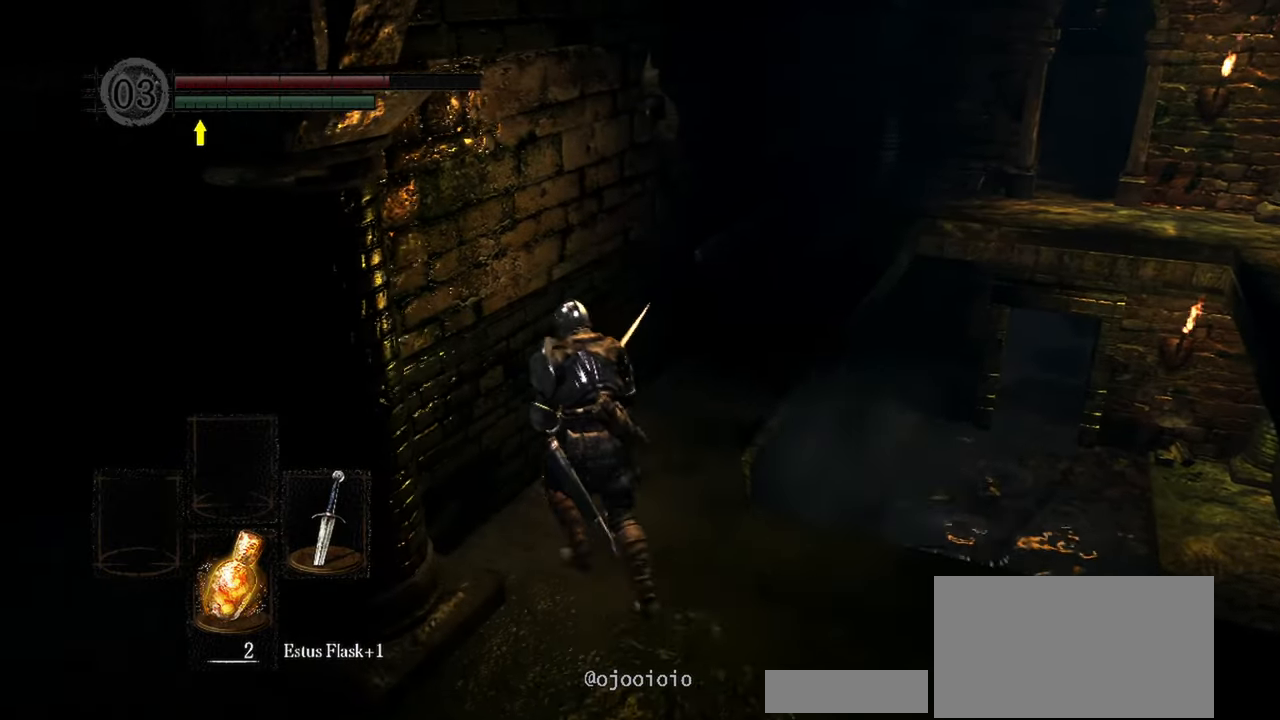
{"buttons": [], "left_stick": "up", "right_stick": "center", "events": [[33, "left_stick", "up"]]}